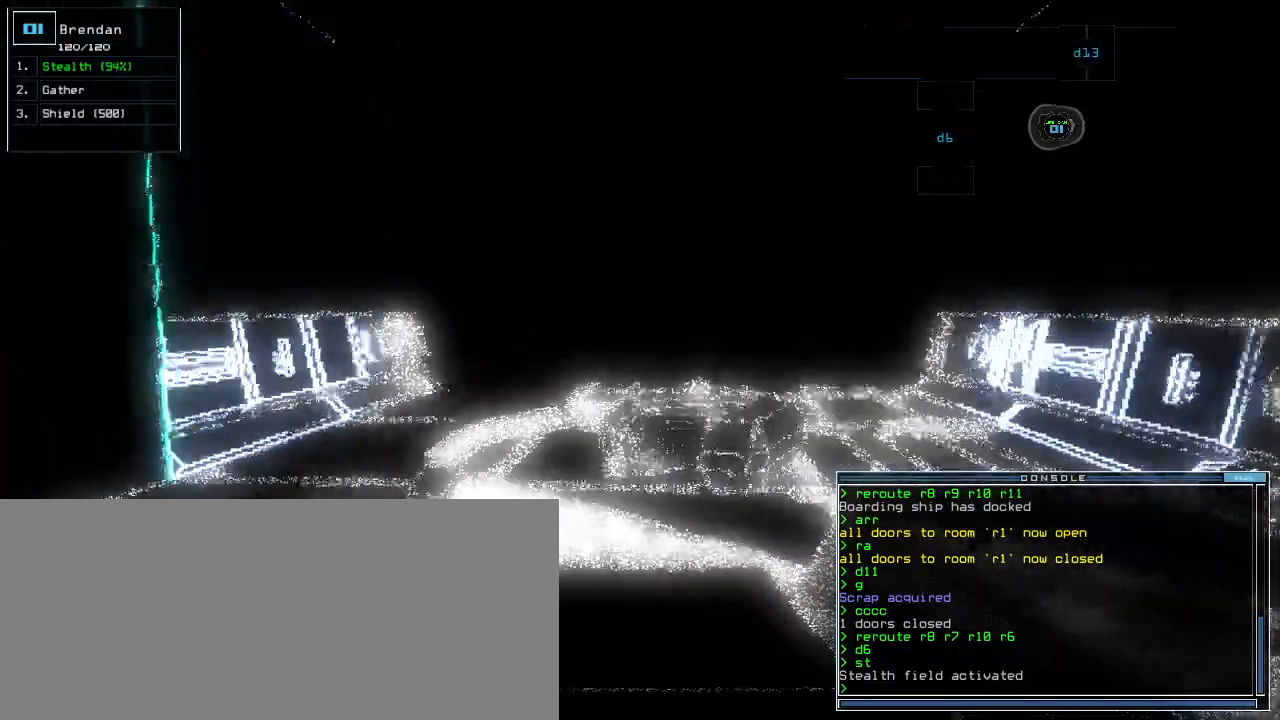
Gameplay with keyboard; each line is a JSON object with the keys held at the frame after it. "events" lists presses ("down") and releases ("up") of ".", "0", "1", "2", "3", "4", "5", "6", "7", "8", "9", "a", "b", "backspace", "c", "caps_lock", "comma", "ctrl_l", "ctrl_r", "d", "down", "e", "equals", "escape", "f", "f7", "g", "h", "i", "j", "k", "l", "left", "m", "minus", "n", "o", "p", "q", "quote", "r", "return", "right", "s", "semicolon", "shift_l", "shift_r", "space", "t", "tab", "tilde", "u", "up", "v", "w", "x", "y" and "z" between this image and that frame as [ms after this image, input, new state], when the widget could be followed in between. No other keys are recorded. Mouse input is not recorded.
{"keys": ["up"], "events": []}
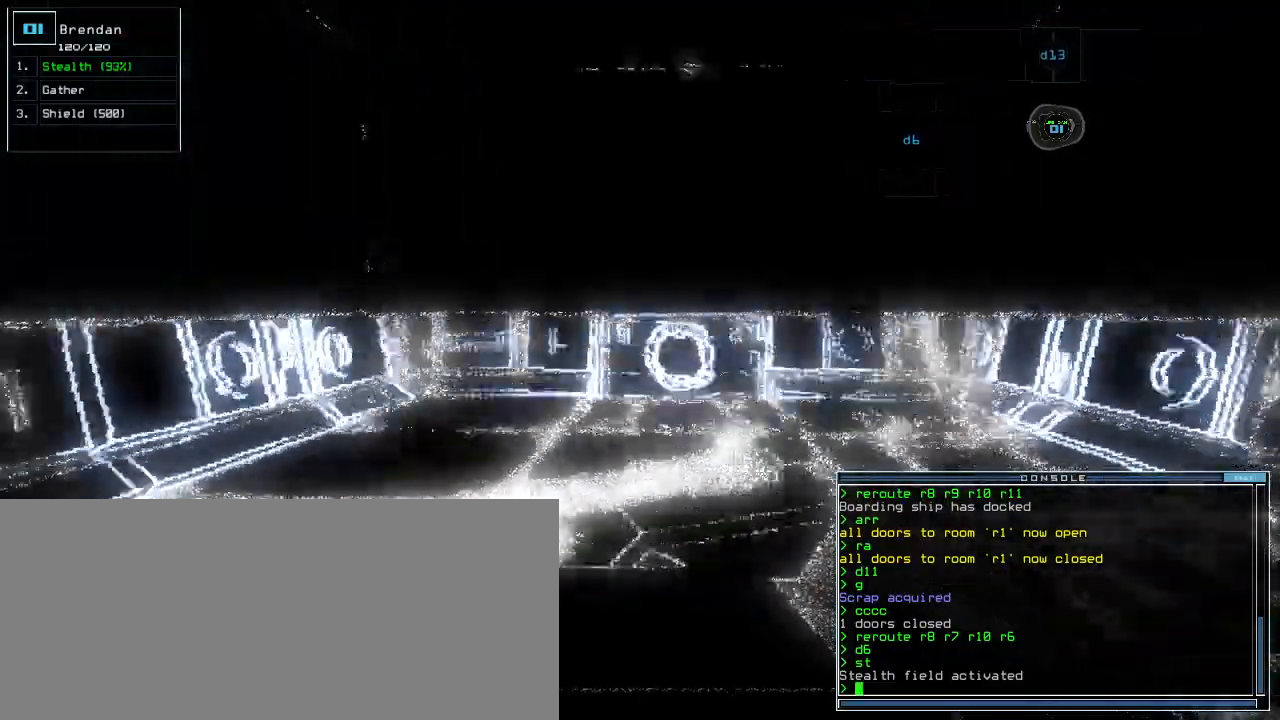
{"keys": ["up"], "events": []}
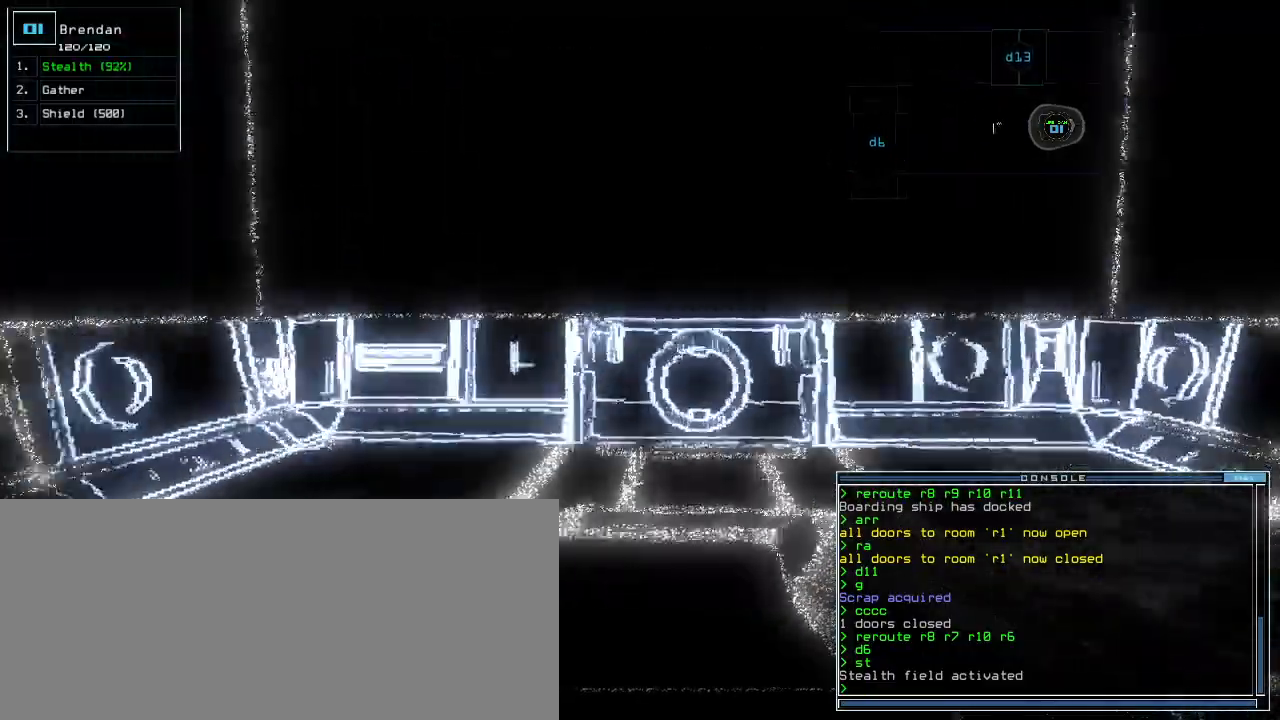
{"keys": ["down"], "events": [[180, "up", "up"], [240, "down", "down"]]}
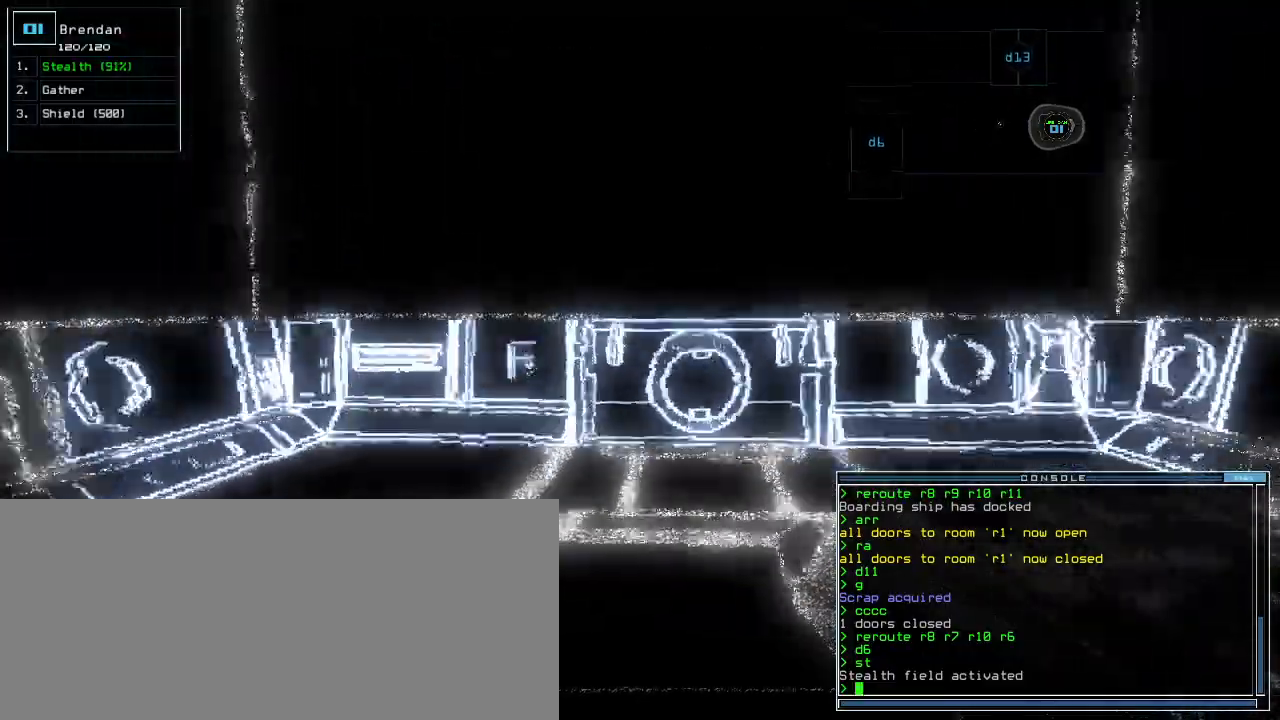
{"keys": ["down"], "events": []}
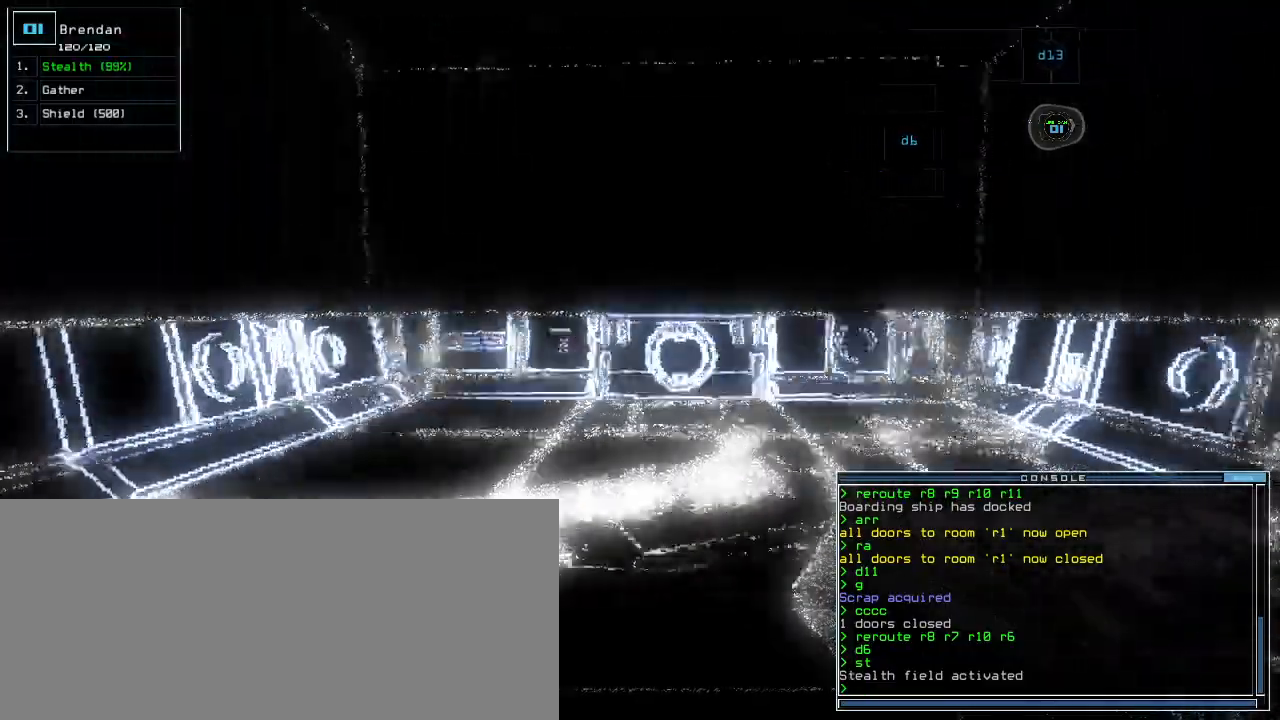
{"keys": ["down"]}
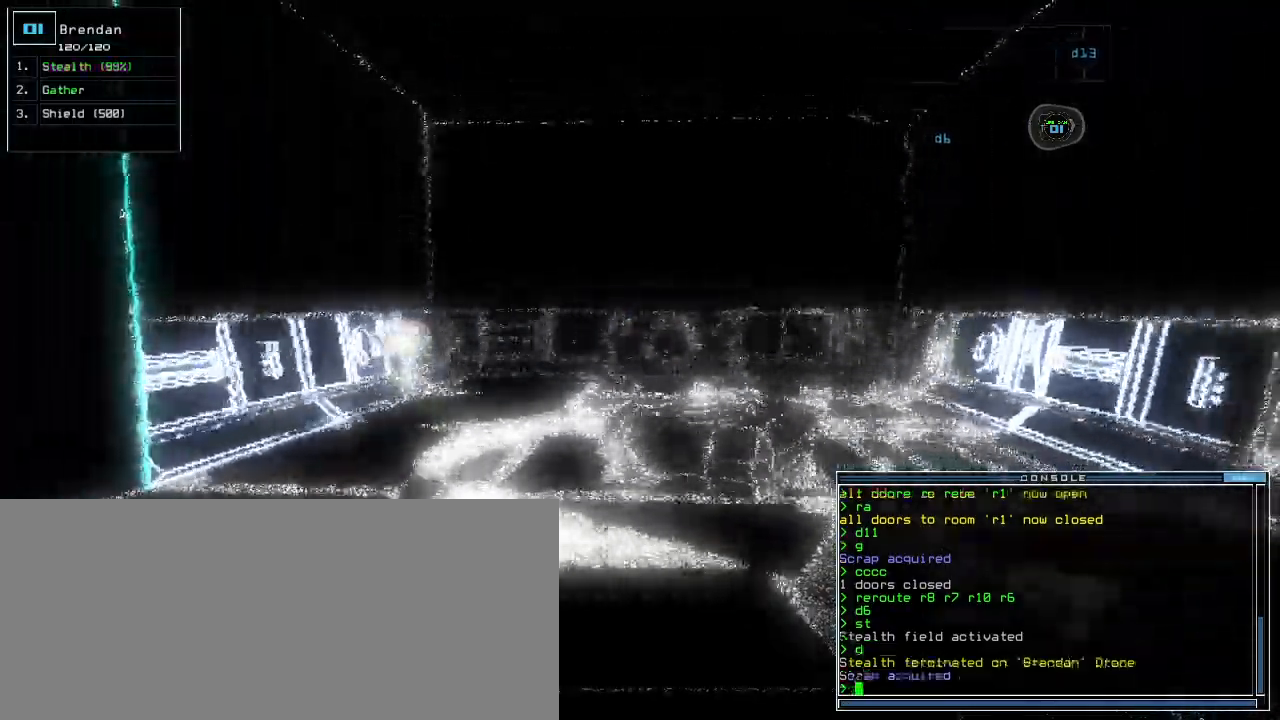
{"keys": ["down"]}